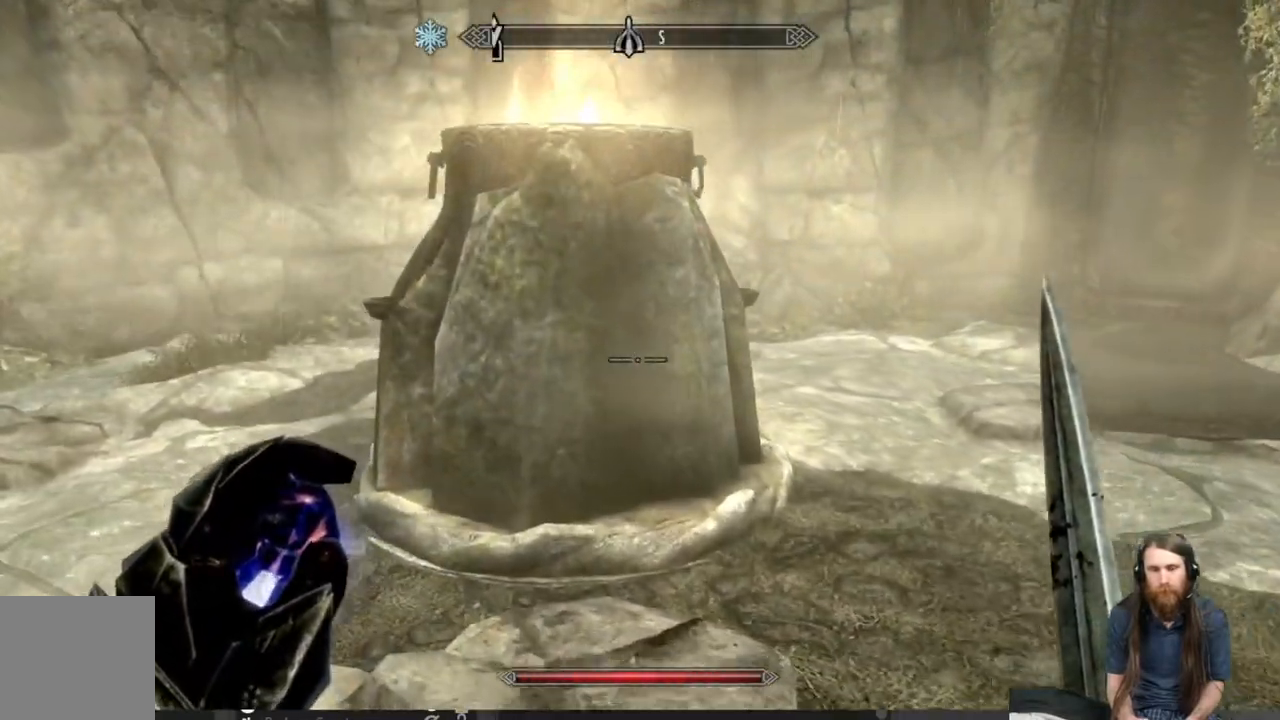
Gameplay with a controller (Xbox layout); each line is a JSON object with the inputs held at the frame after it. "events" lists button and stick changes between this image and that frame as [ms after this image, input, new state], when the widget could be followed in between.
{"buttons": [], "left_stick": "down-left", "right_stick": "up-right", "events": [[183, "left_stick", "up-right"], [200, "right_stick", "right"], [283, "right_stick", "up-right"], [500, "left_stick", "down-left"]]}
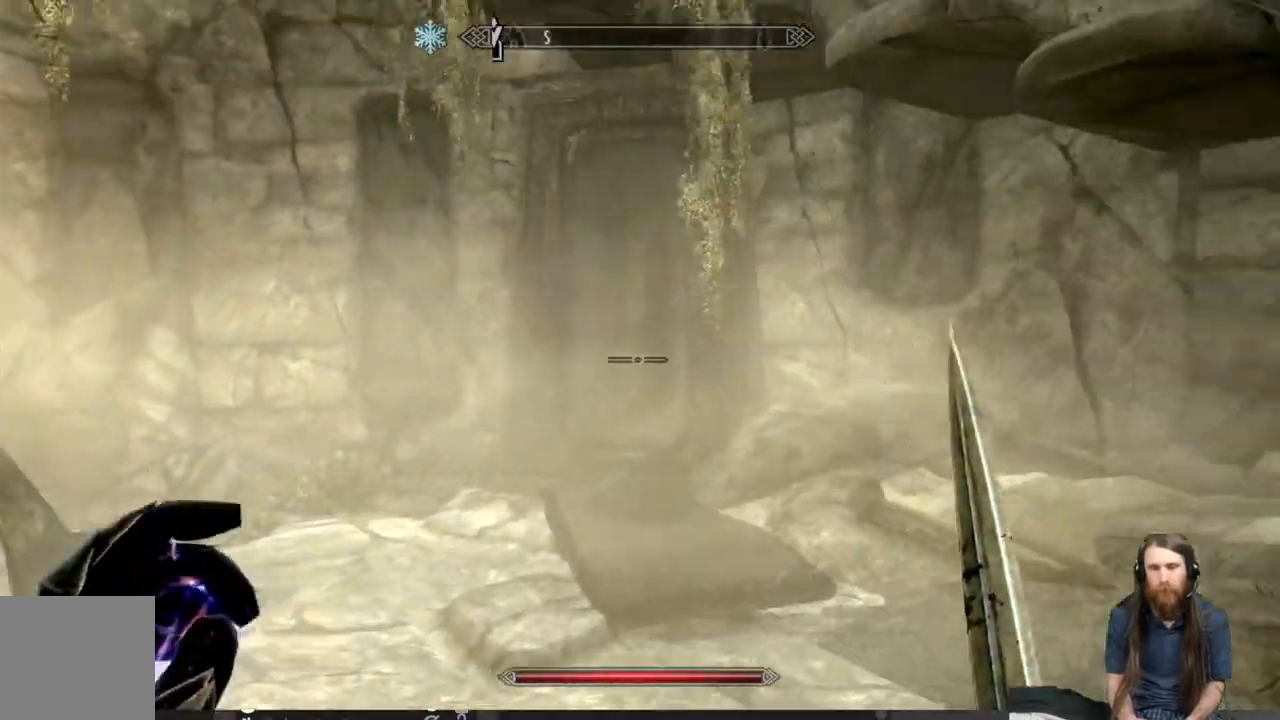
{"buttons": [], "left_stick": "left", "right_stick": "left", "events": [[67, "right_stick", "center"], [367, "right_stick", "left"], [500, "left_stick", "left"]]}
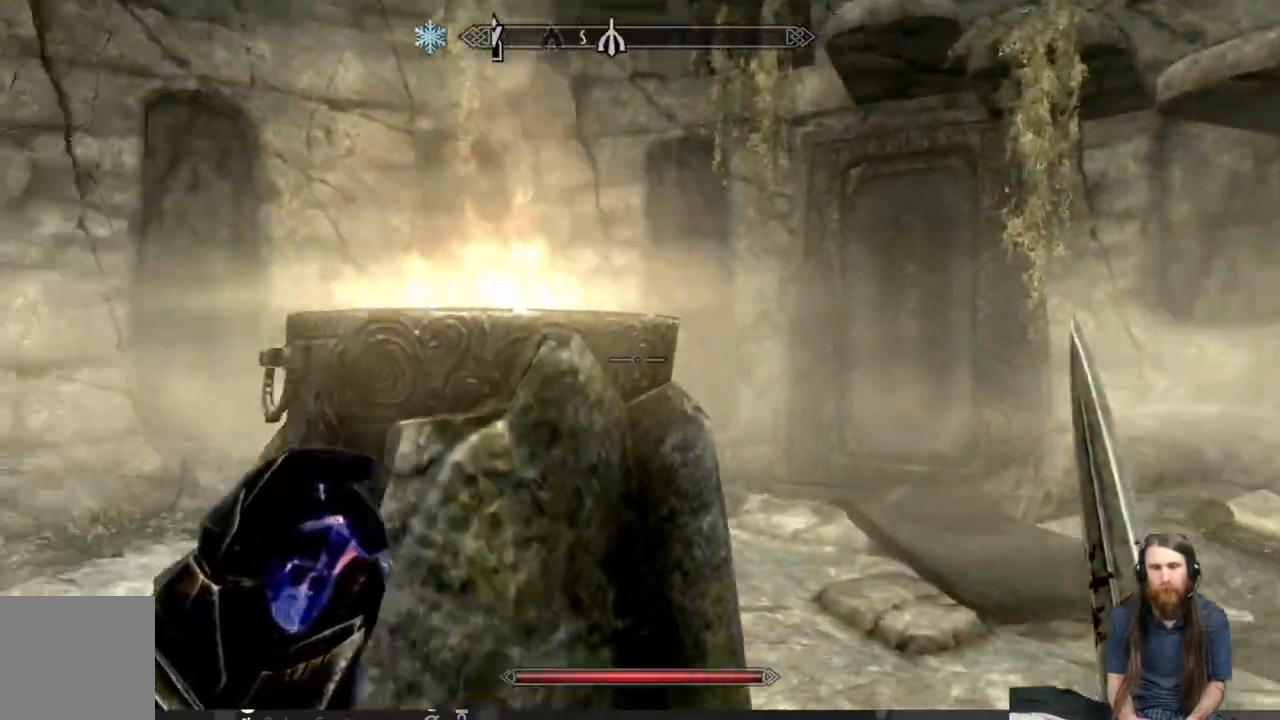
{"buttons": [], "left_stick": "up-left", "right_stick": "left", "events": [[283, "left_stick", "up-left"]]}
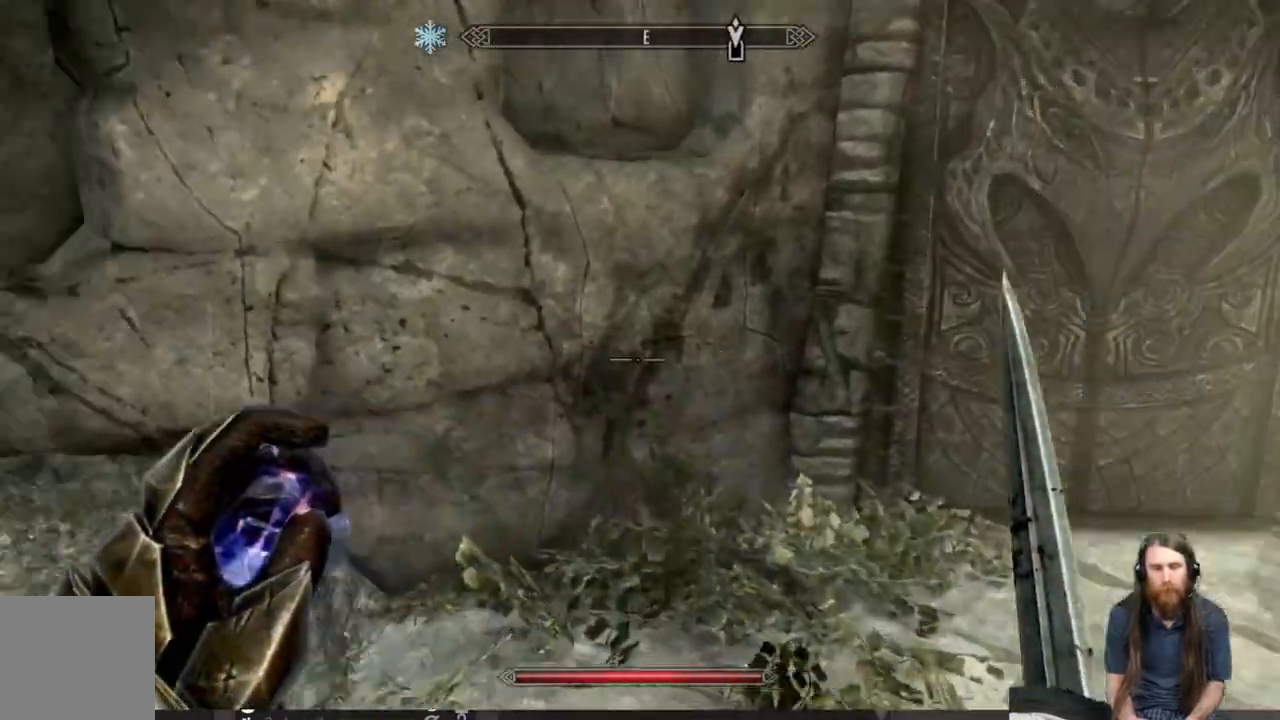
{"buttons": [], "left_stick": "up-right", "right_stick": "center", "events": [[33, "right_stick", "center"], [67, "left_stick", "up-right"]]}
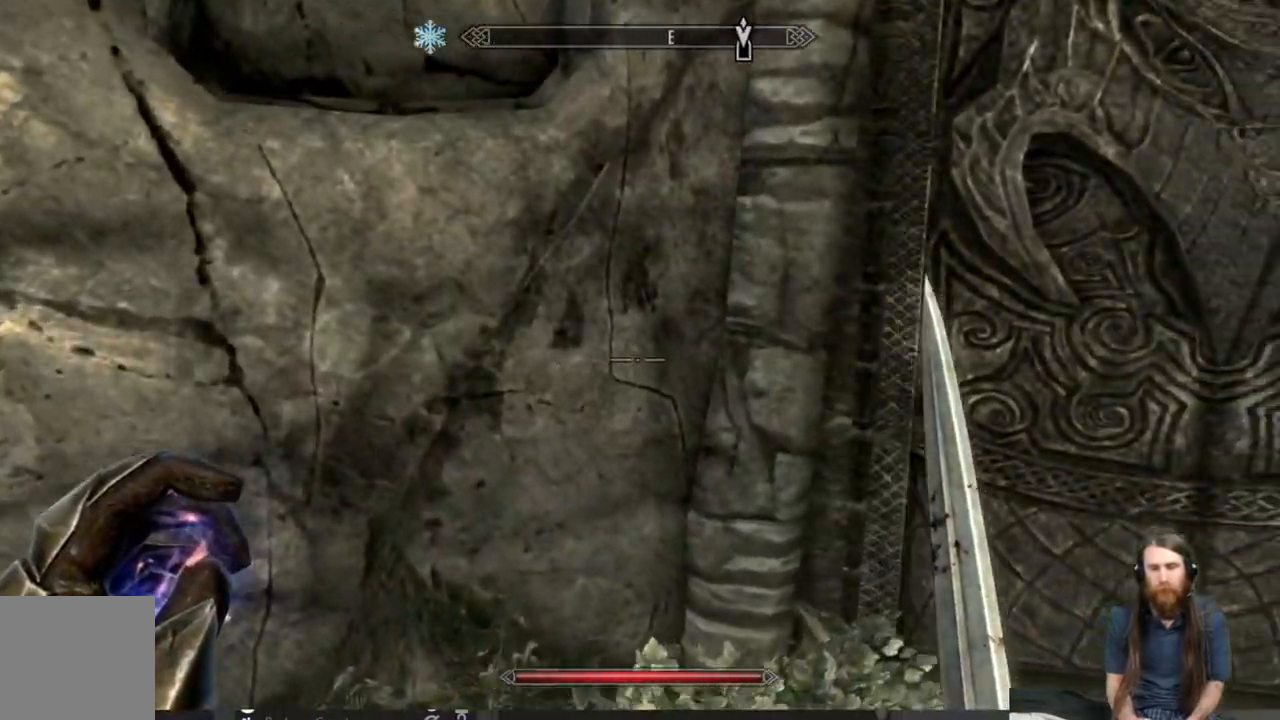
{"buttons": [], "left_stick": "center", "right_stick": "center", "events": [[67, "right_stick", "up-right"], [217, "right_stick", "center"], [317, "Y", "down"], [383, "left_stick", "center"], [450, "Y", "up"]]}
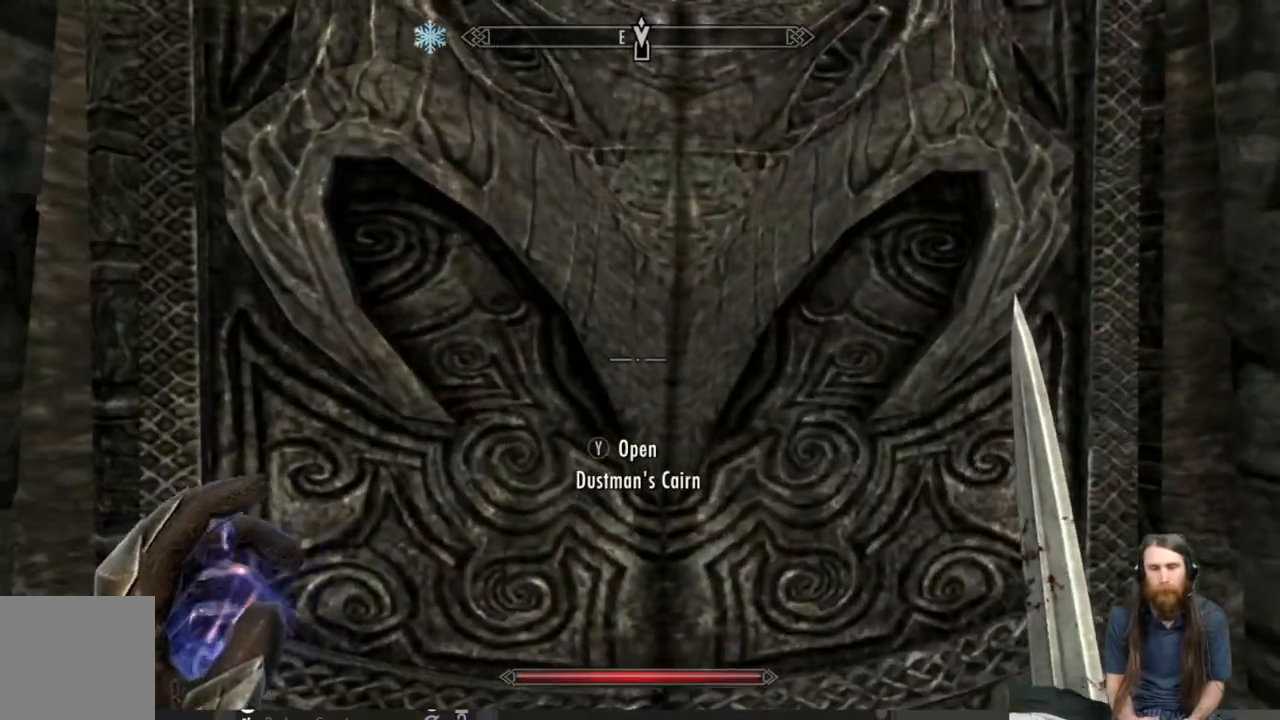
{"buttons": [], "left_stick": "center", "right_stick": "center", "events": []}
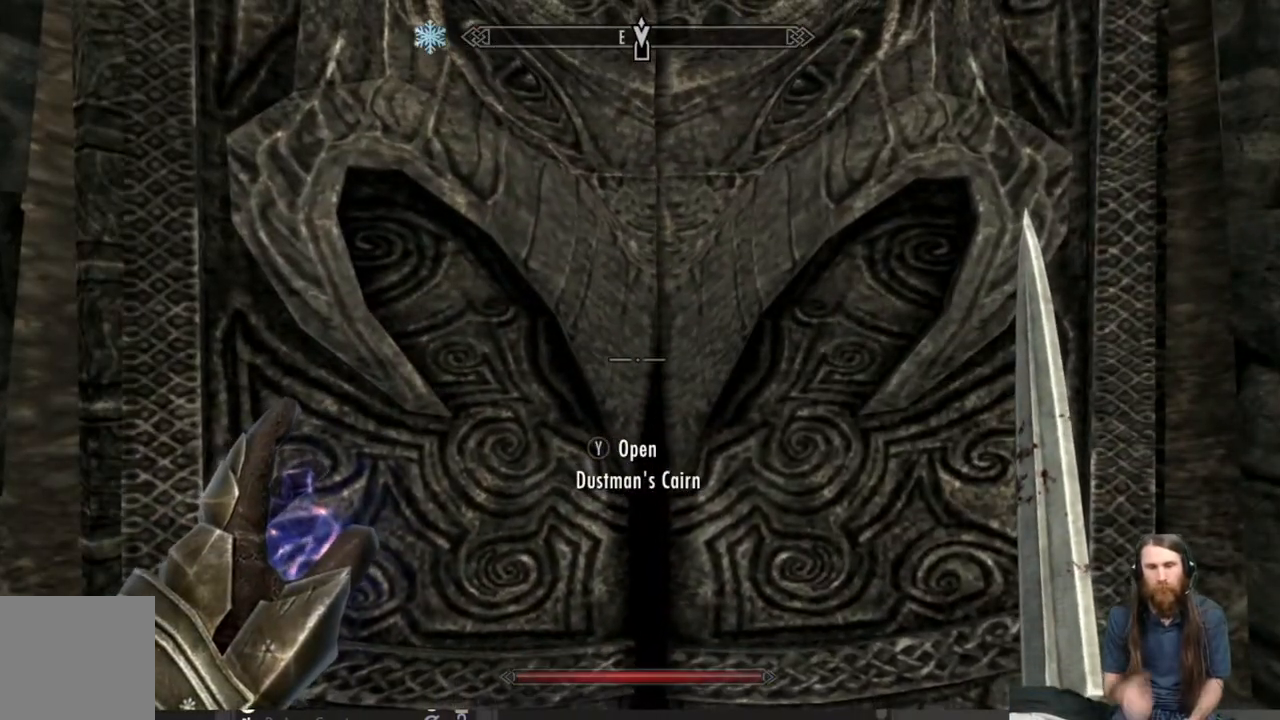
{"buttons": [], "left_stick": "center", "right_stick": "center", "events": []}
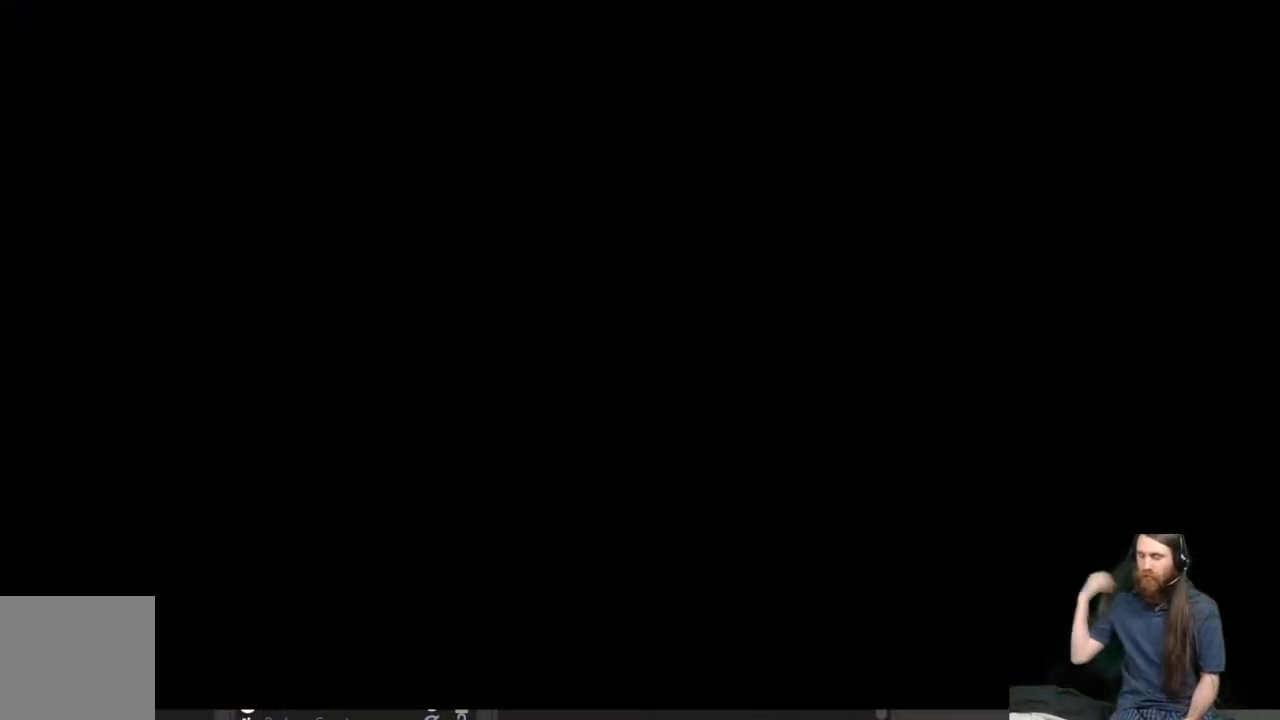
{"buttons": [], "left_stick": "center", "right_stick": "center", "events": []}
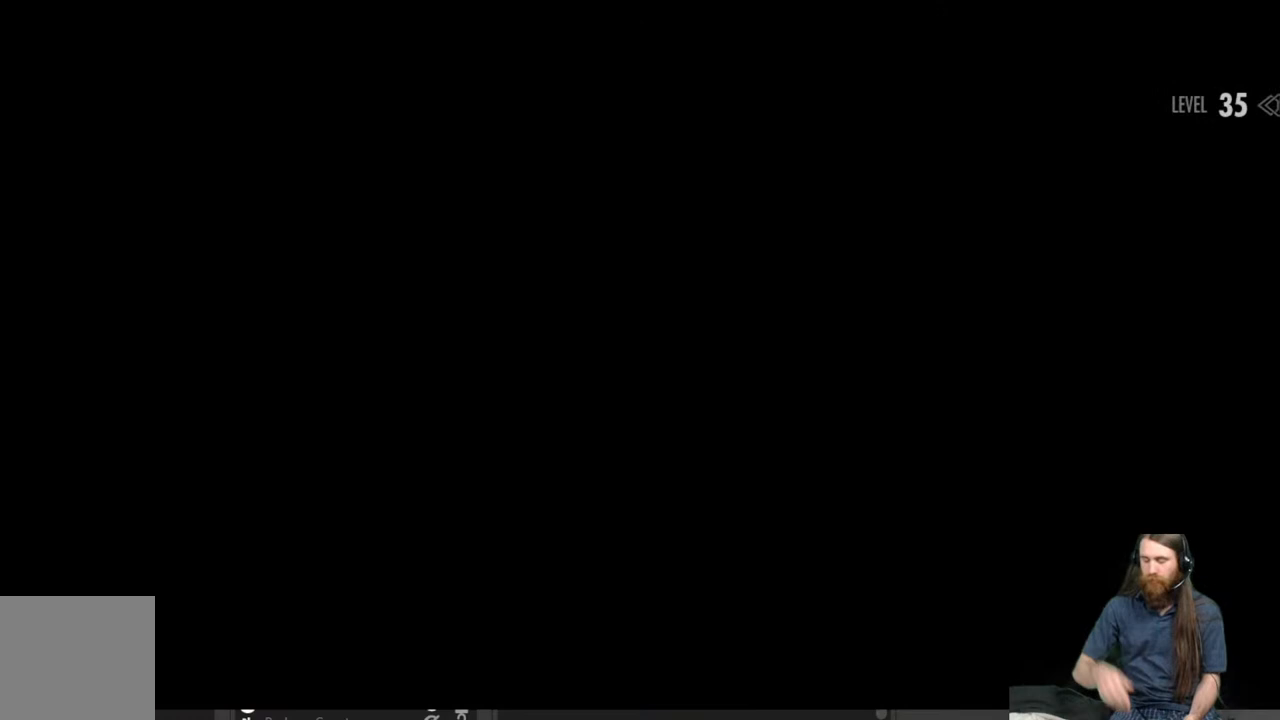
{"buttons": [], "left_stick": "center", "right_stick": "center", "events": []}
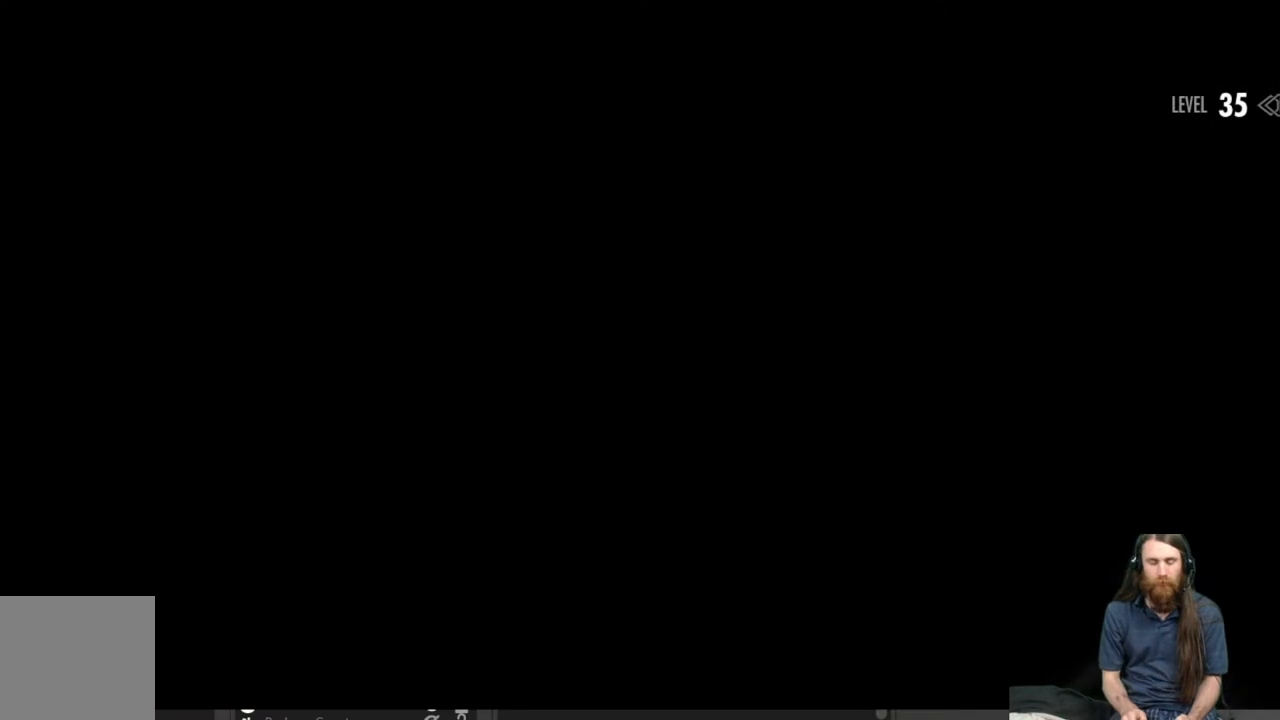
{"buttons": [], "left_stick": "center", "right_stick": "center", "events": []}
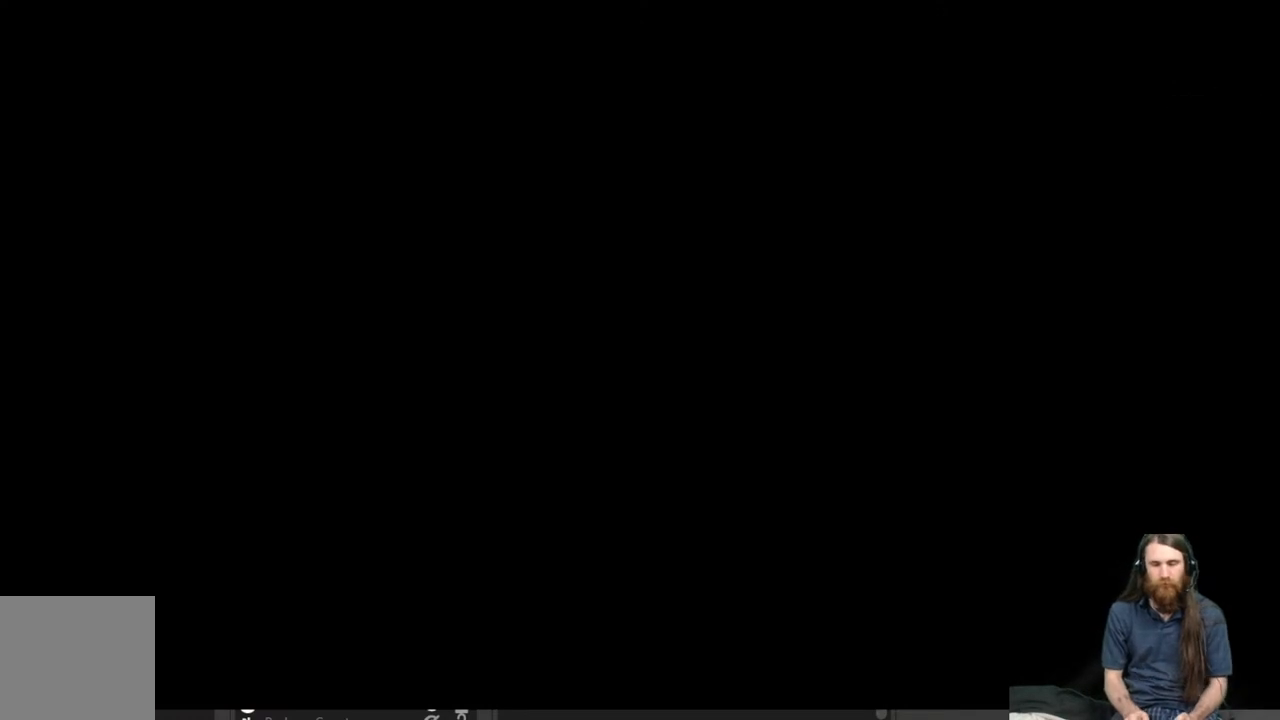
{"buttons": [], "left_stick": "center", "right_stick": "center", "events": []}
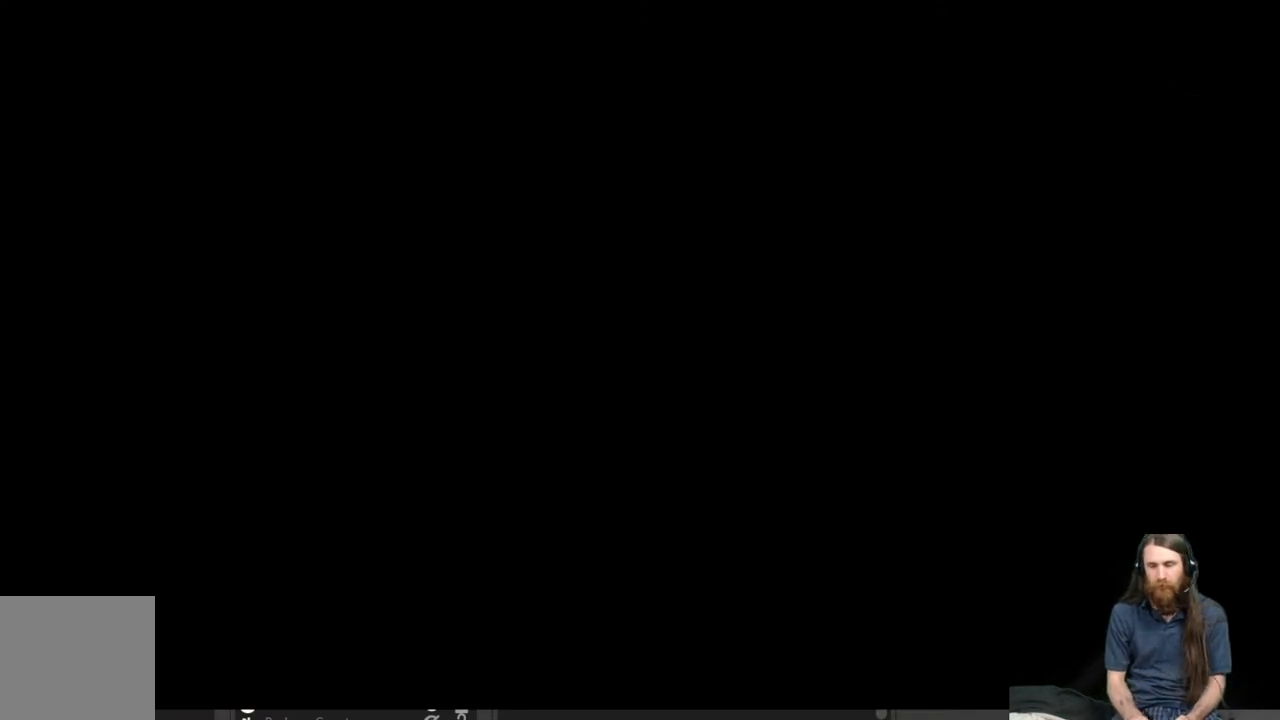
{"buttons": [], "left_stick": "center", "right_stick": "center", "events": []}
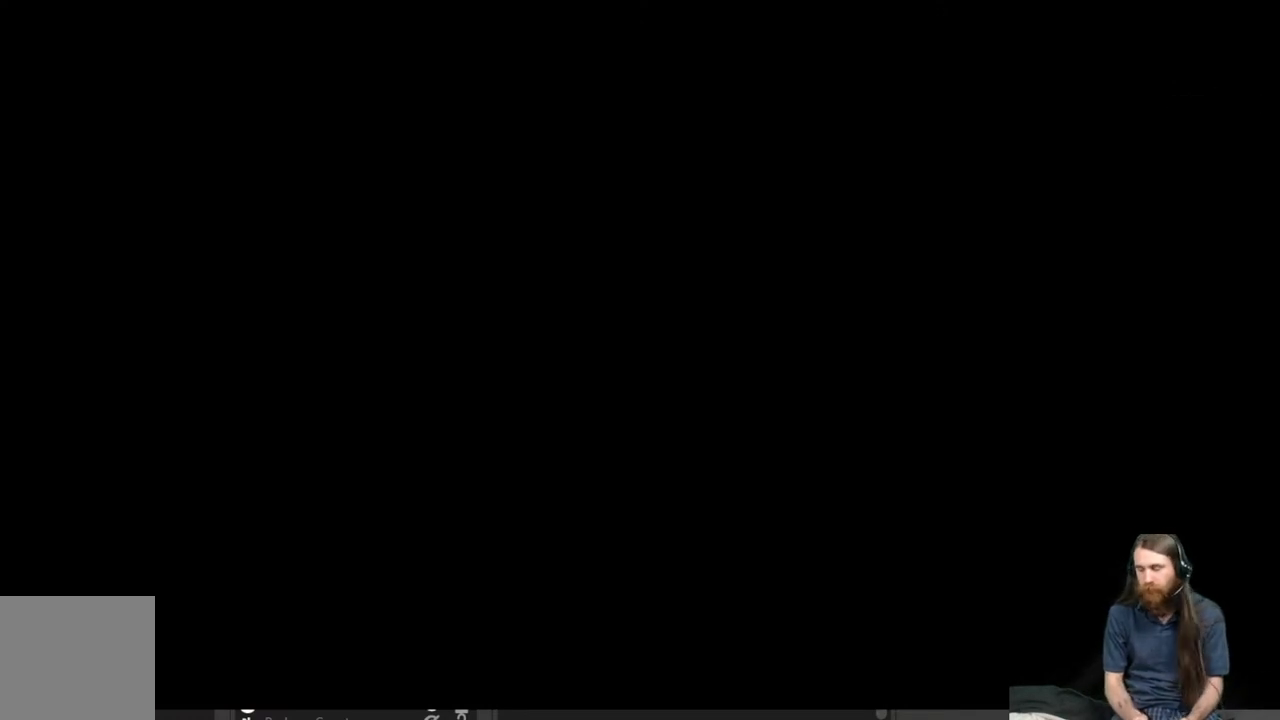
{"buttons": [], "left_stick": "center", "right_stick": "center", "events": []}
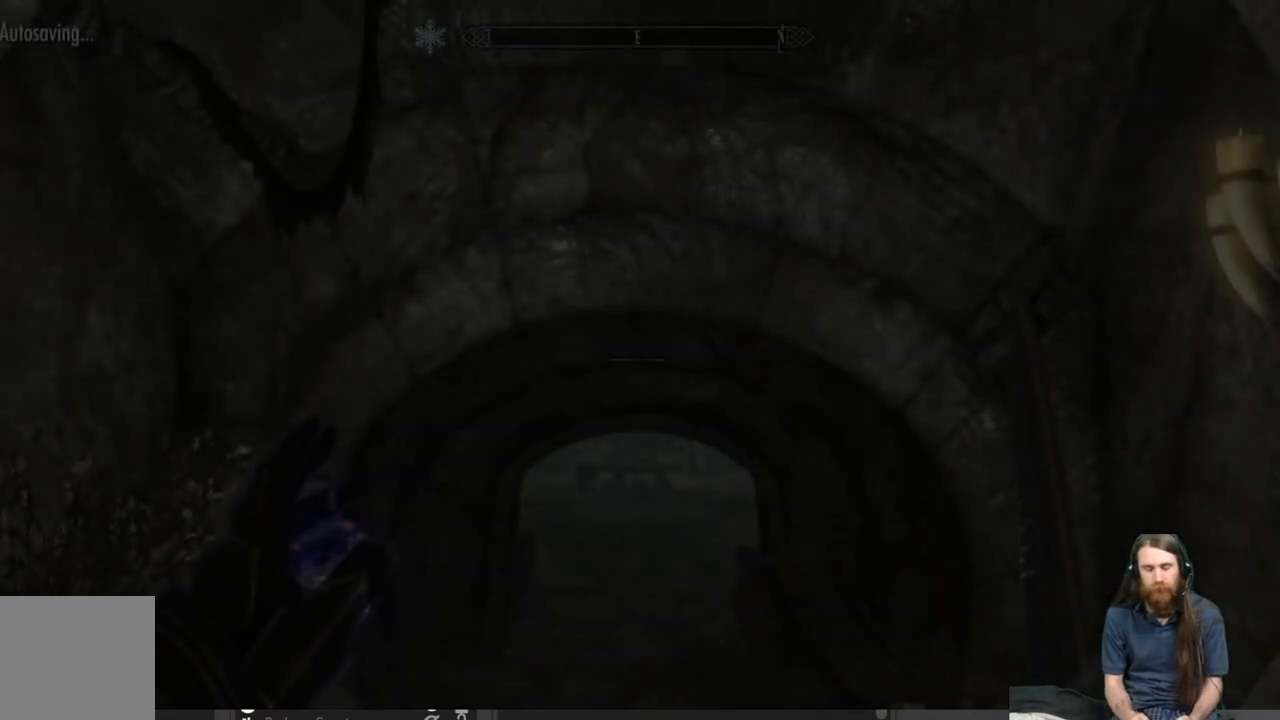
{"buttons": [], "left_stick": "center", "right_stick": "center", "events": []}
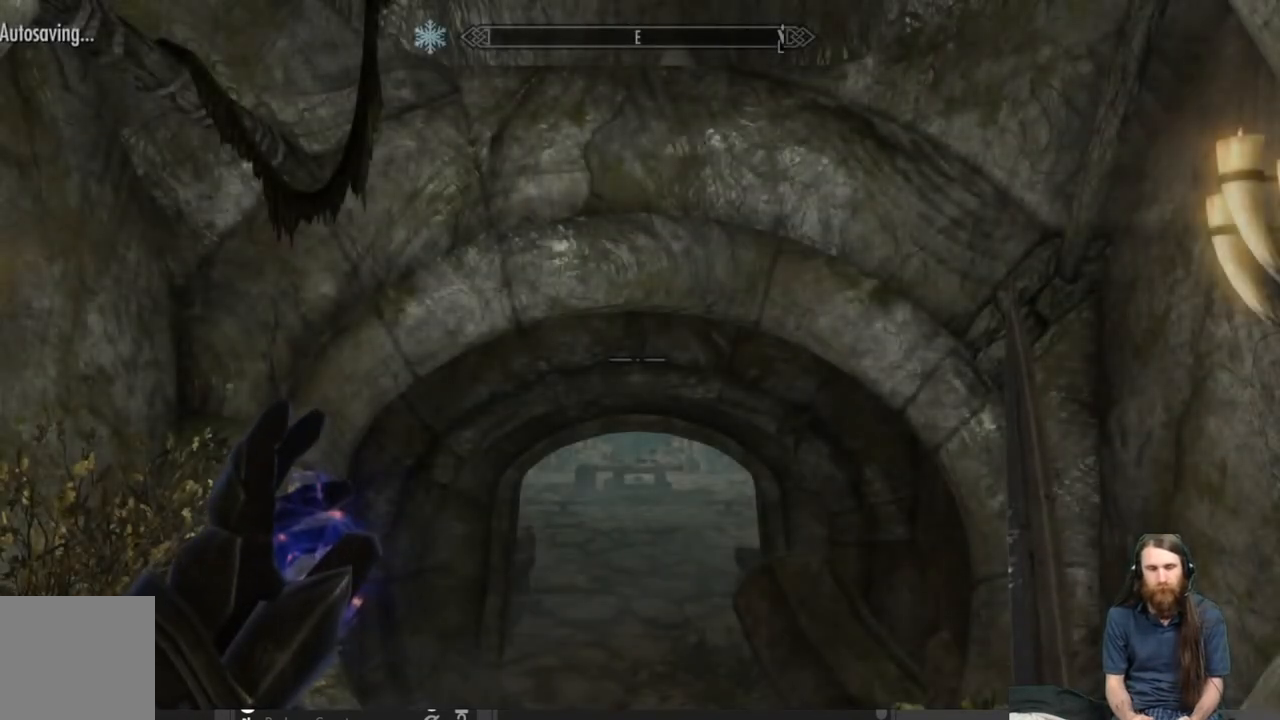
{"buttons": [], "left_stick": "up", "right_stick": "center", "events": [[200, "right_stick", "down"], [283, "left_stick", "up"], [433, "right_stick", "center"]]}
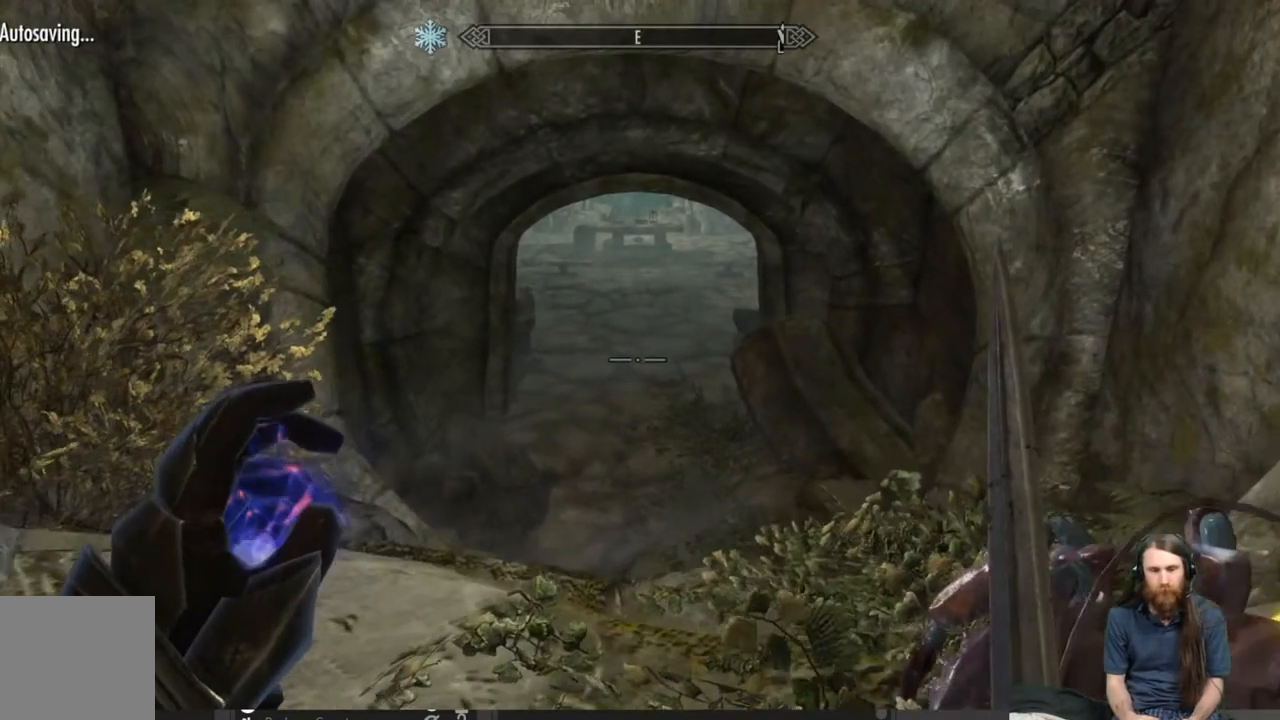
{"buttons": [], "left_stick": "up", "right_stick": "center", "events": [[267, "right_stick", "down"], [450, "right_stick", "center"]]}
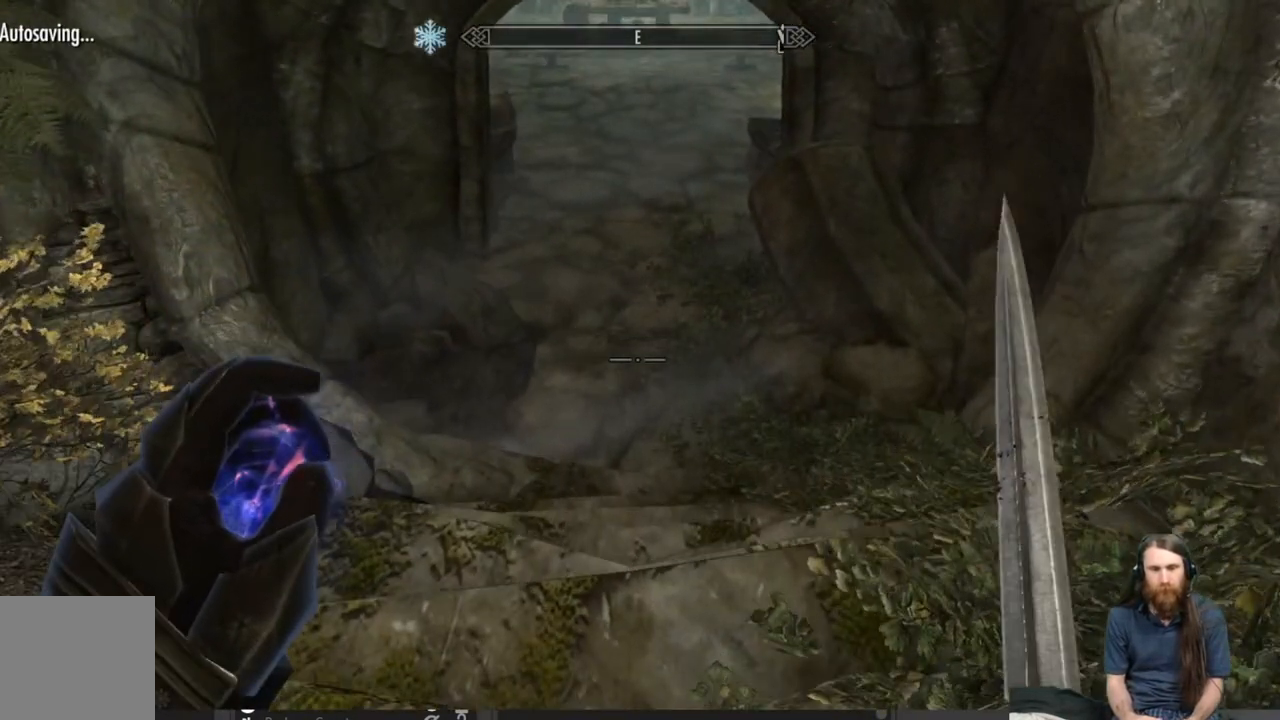
{"buttons": [], "left_stick": "center", "right_stick": "up-left", "events": [[117, "right_stick", "left"], [250, "left_stick", "down-left"], [367, "left_stick", "center"], [400, "right_stick", "up-left"]]}
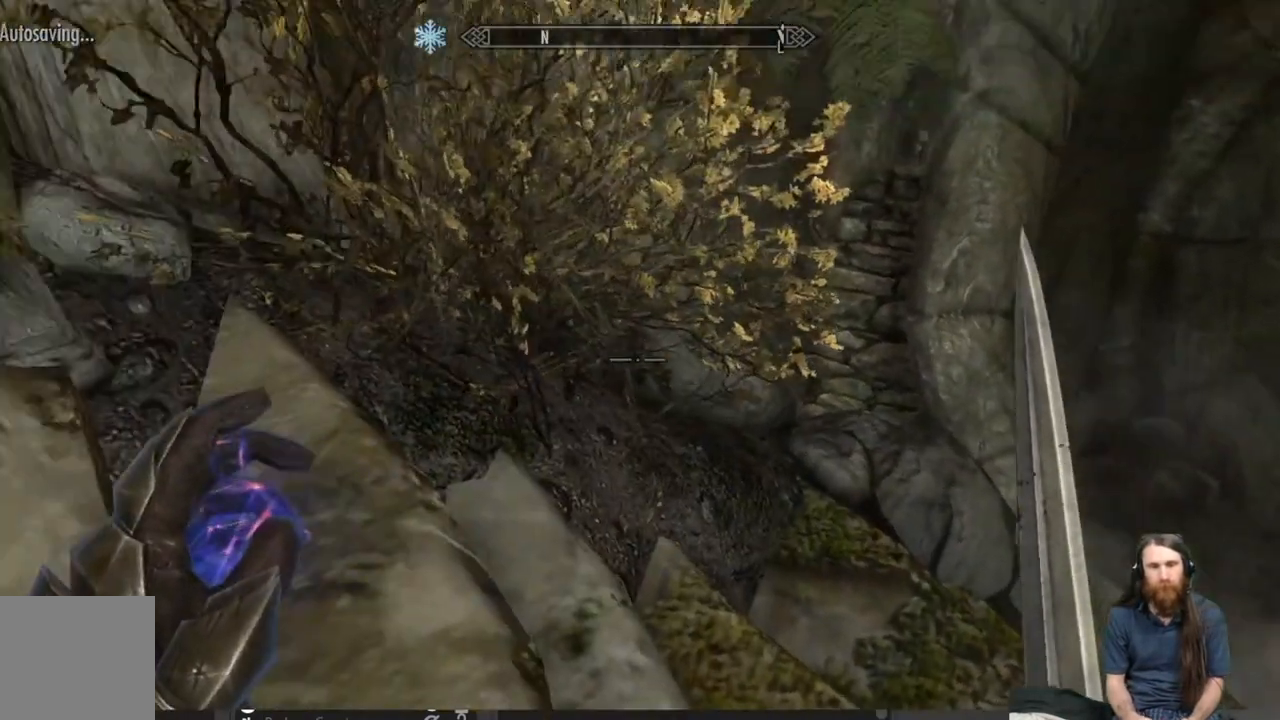
{"buttons": [], "left_stick": "right", "right_stick": "right", "events": [[50, "right_stick", "center"], [83, "left_stick", "right"], [250, "right_stick", "right"]]}
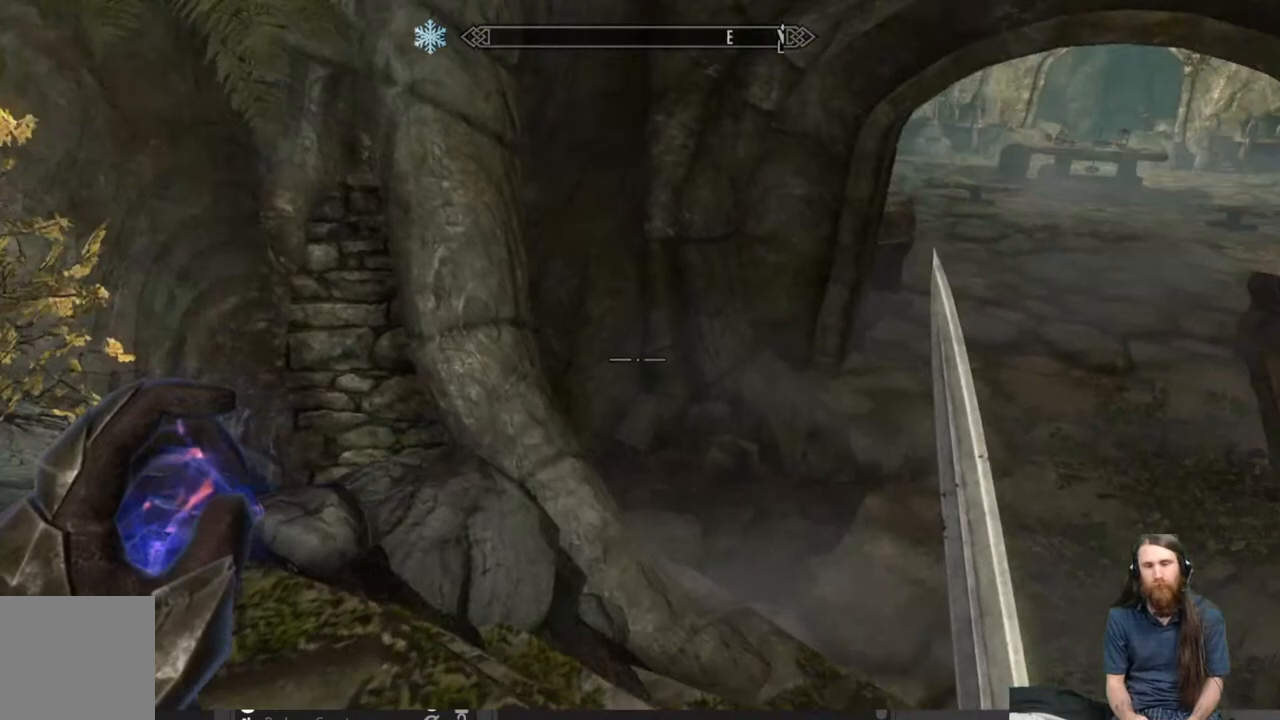
{"buttons": [], "left_stick": "up-left", "right_stick": "center", "events": [[100, "left_stick", "up"], [150, "right_stick", "center"], [317, "right_stick", "up"], [350, "left_stick", "up-left"], [467, "right_stick", "center"]]}
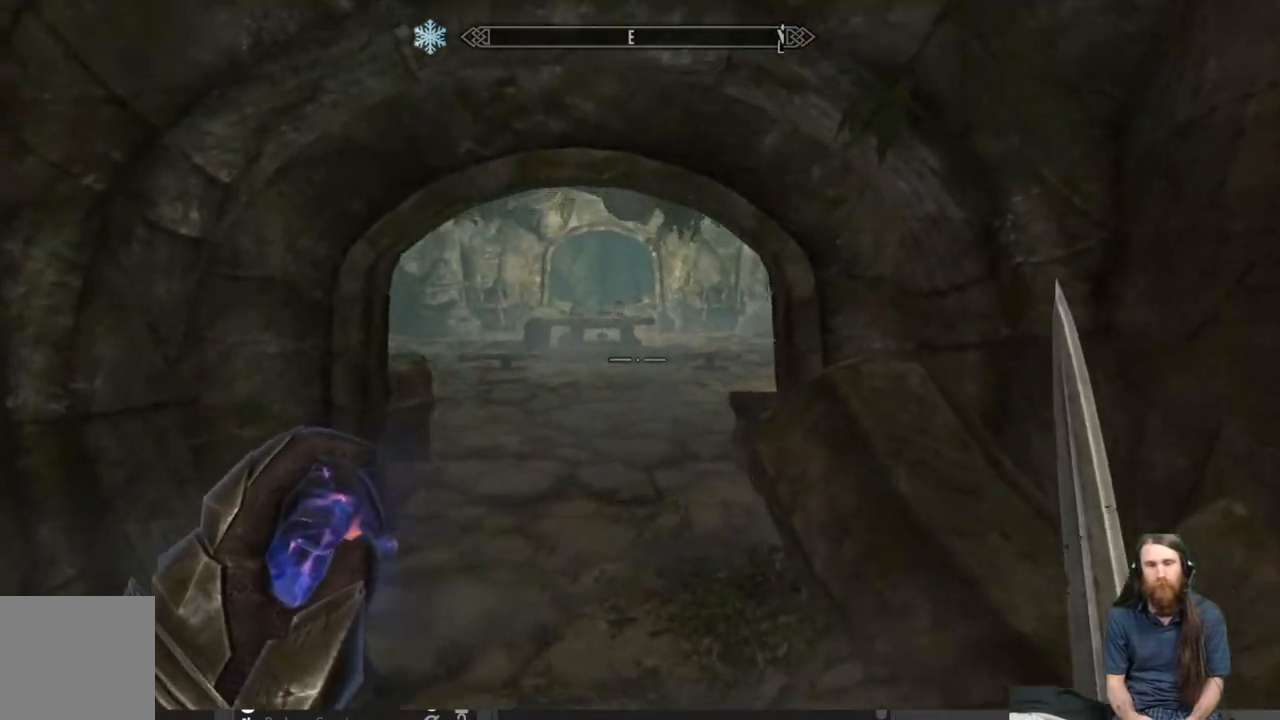
{"buttons": [], "left_stick": "center", "right_stick": "center", "events": [[17, "left_stick", "center"], [233, "START", "down"], [333, "START", "up"]]}
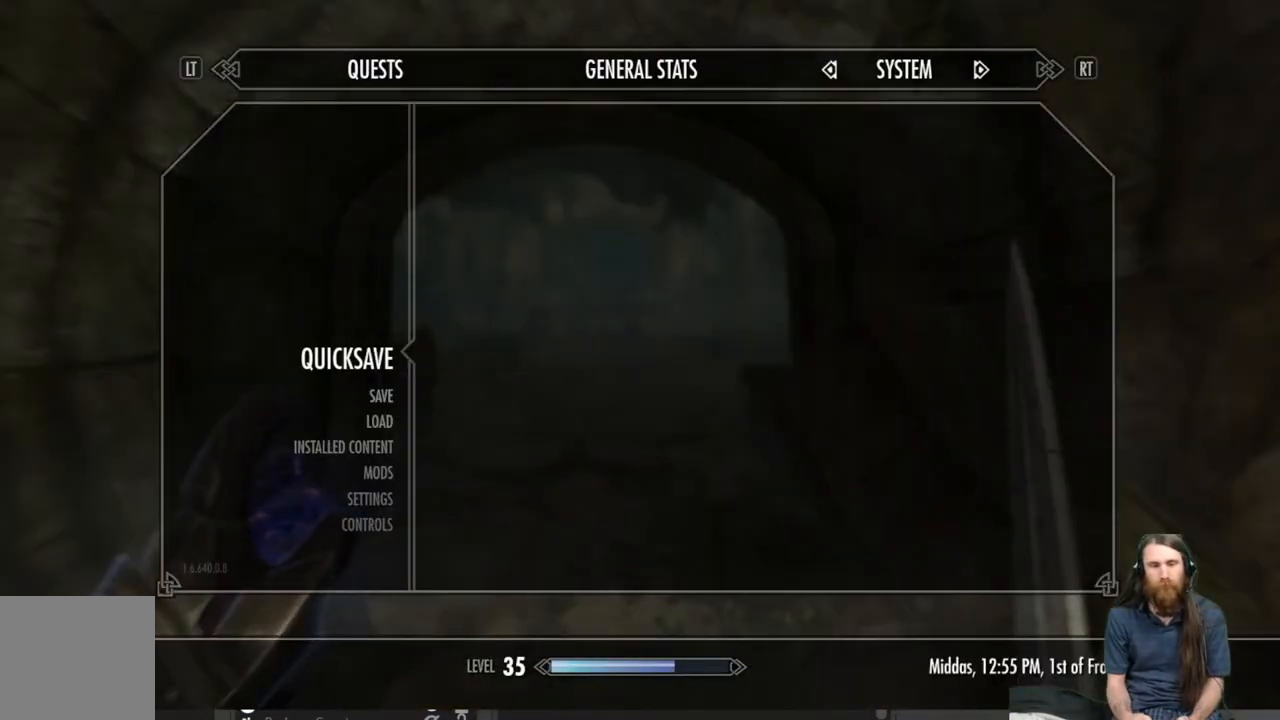
{"buttons": [], "left_stick": "up", "right_stick": "center", "events": [[67, "A", "down"], [133, "A", "up"], [483, "left_stick", "up"]]}
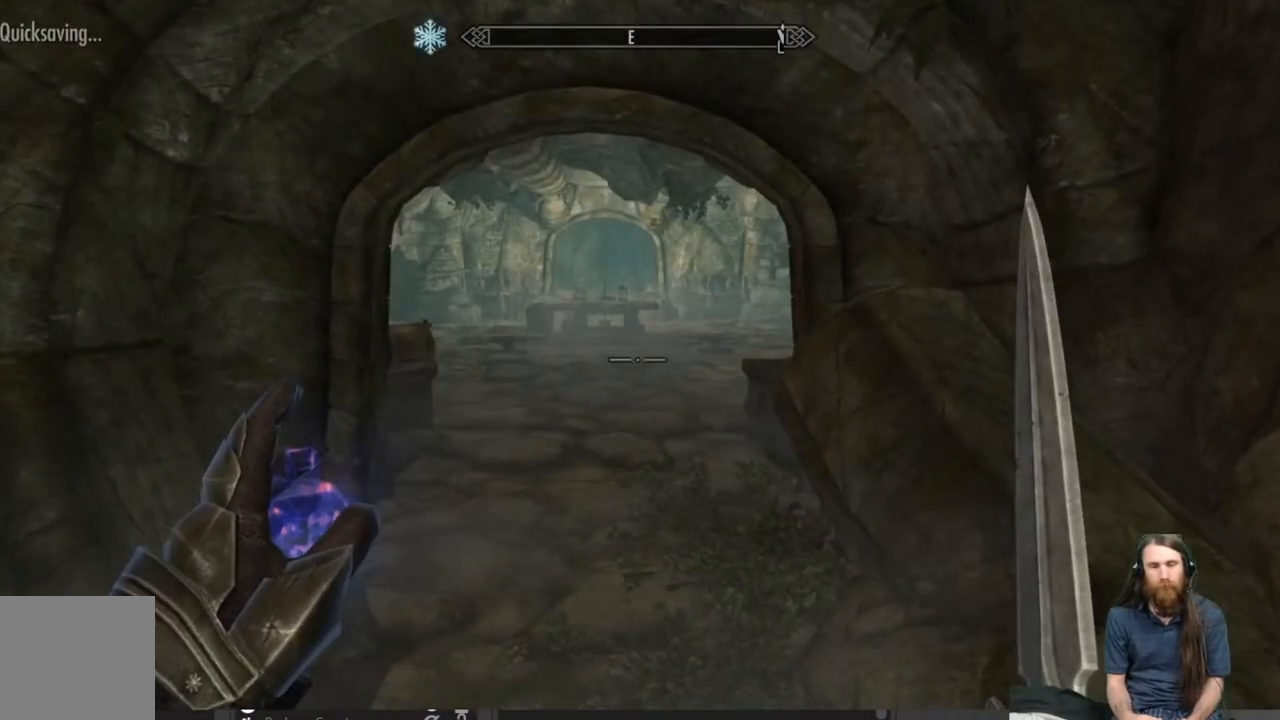
{"buttons": [], "left_stick": "up", "right_stick": "center", "events": []}
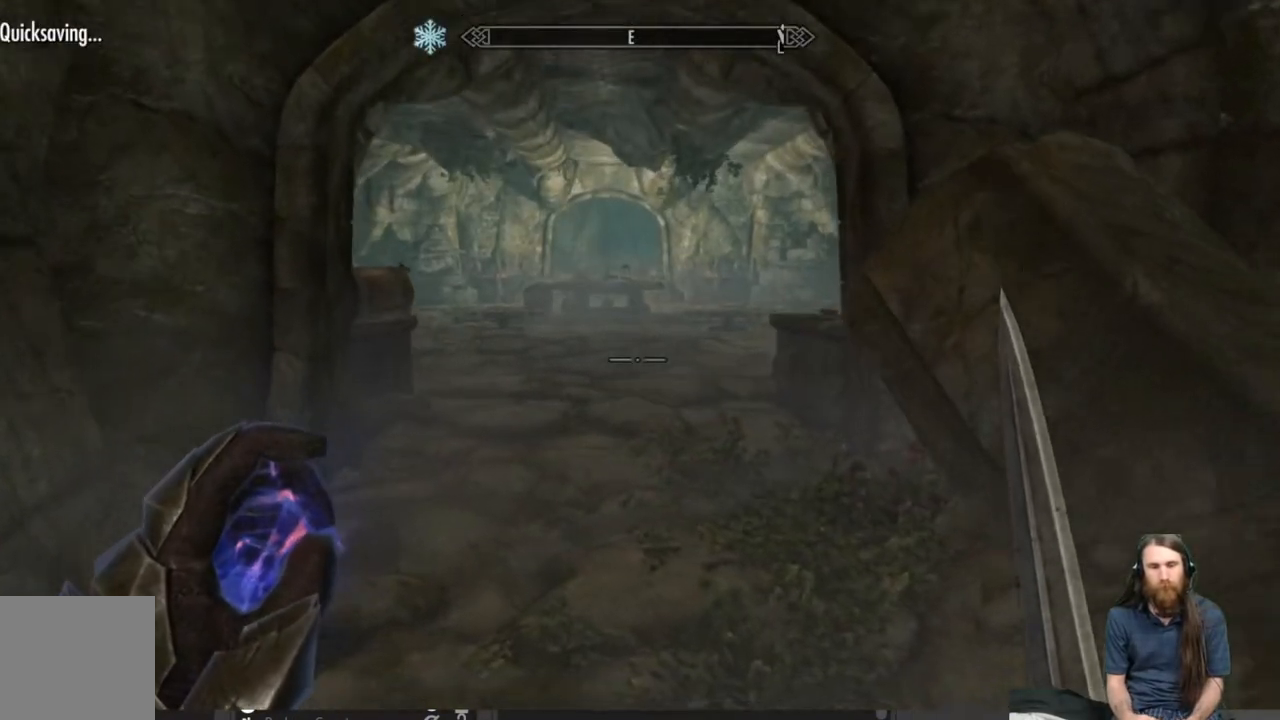
{"buttons": [], "left_stick": "up", "right_stick": "center", "events": []}
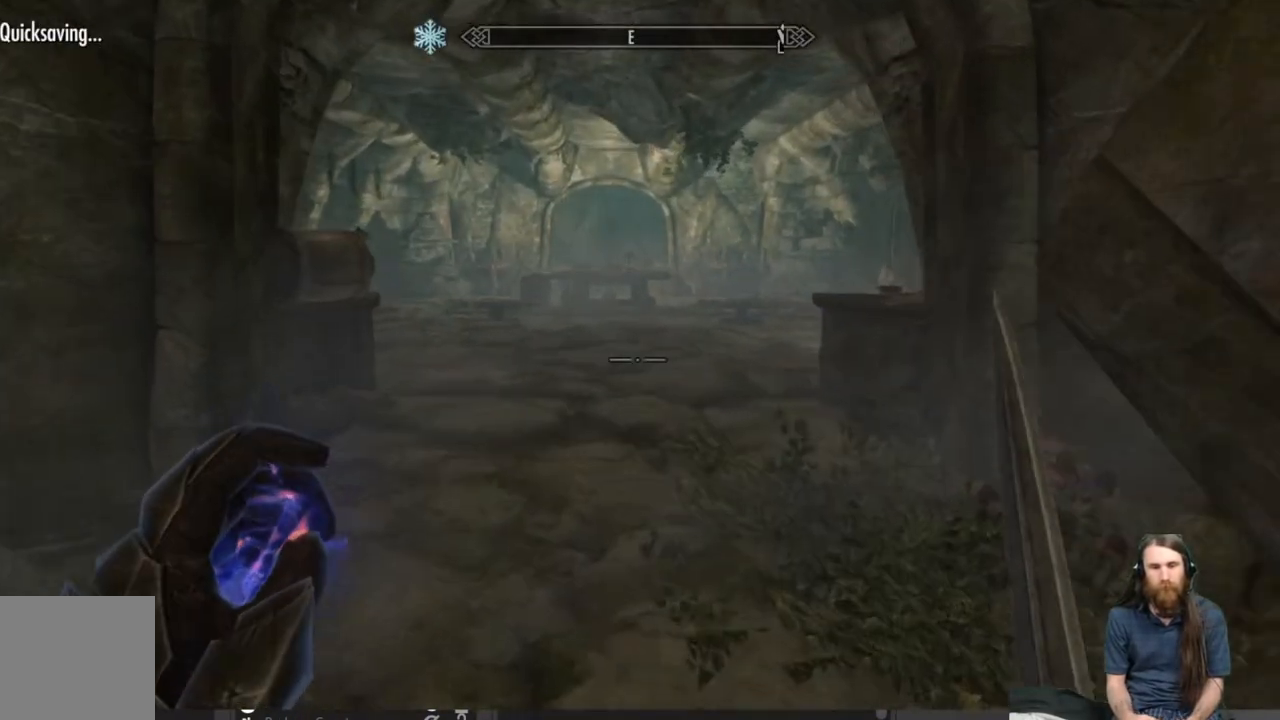
{"buttons": [], "left_stick": "up", "right_stick": "center", "events": []}
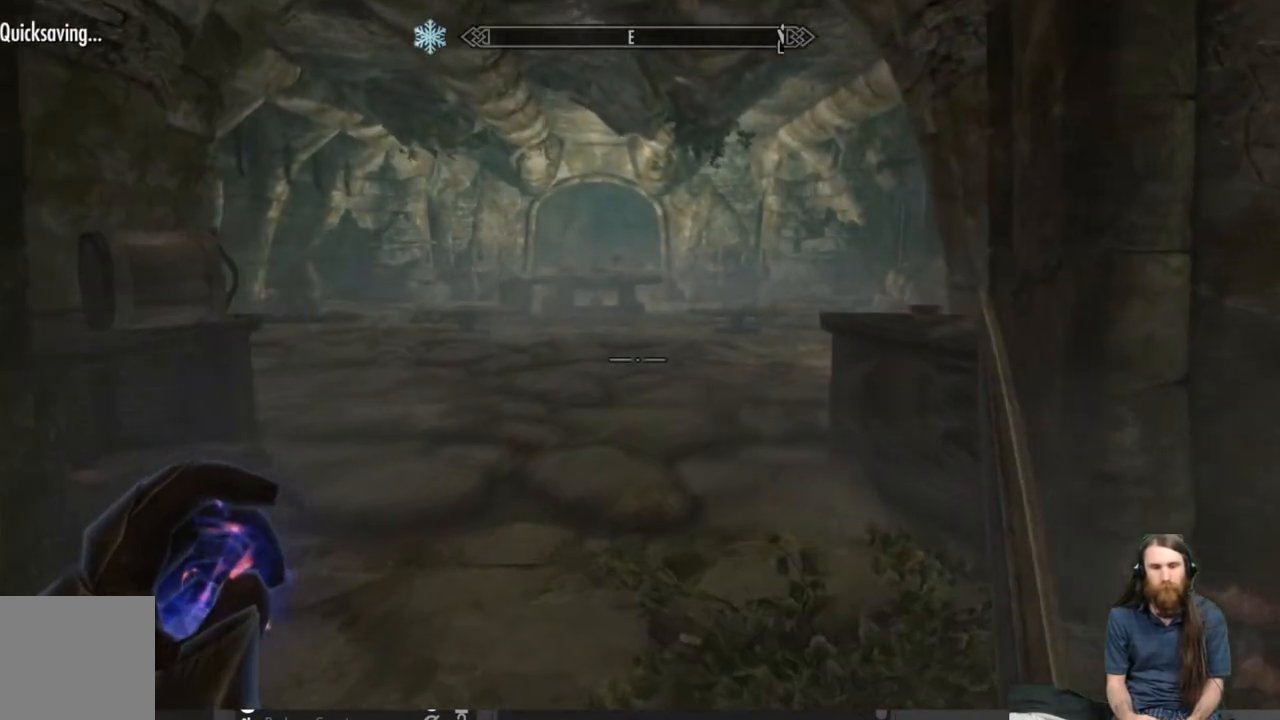
{"buttons": [], "left_stick": "up", "right_stick": "center", "events": [[300, "right_stick", "left"], [450, "right_stick", "center"]]}
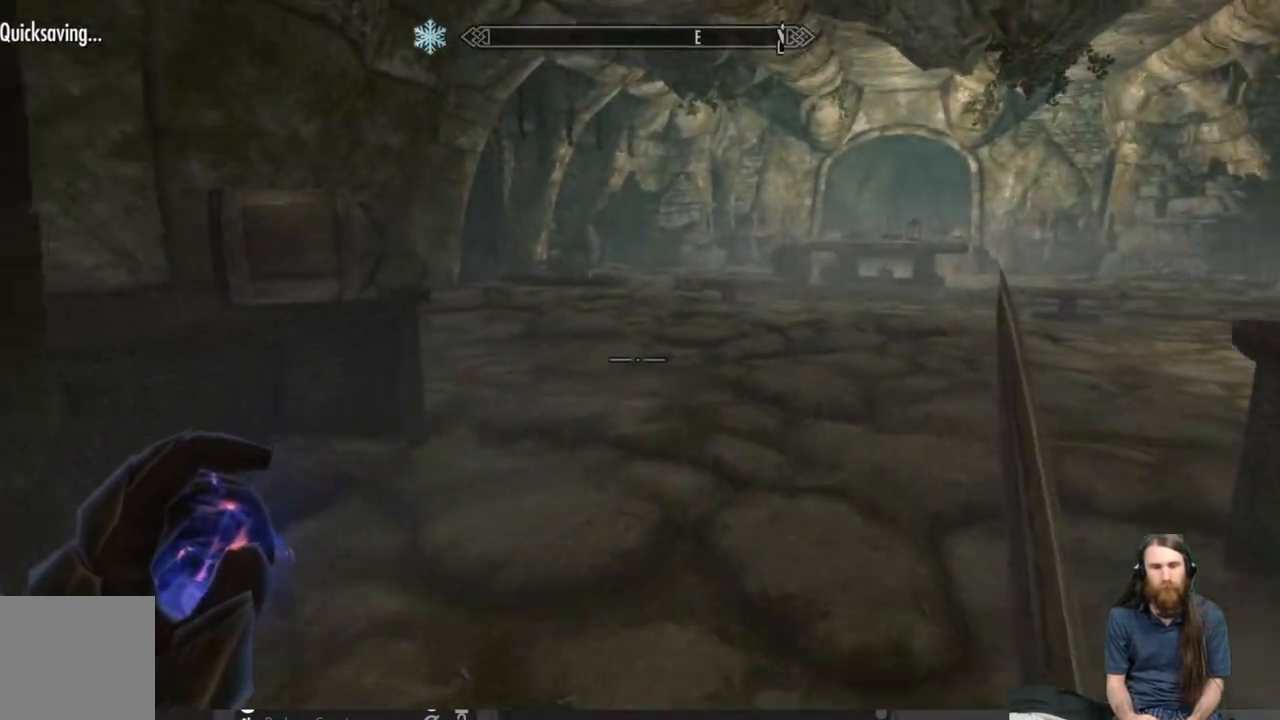
{"buttons": [], "left_stick": "center", "right_stick": "right", "events": [[100, "right_stick", "left"], [217, "left_stick", "center"], [283, "right_stick", "center"], [483, "right_stick", "right"]]}
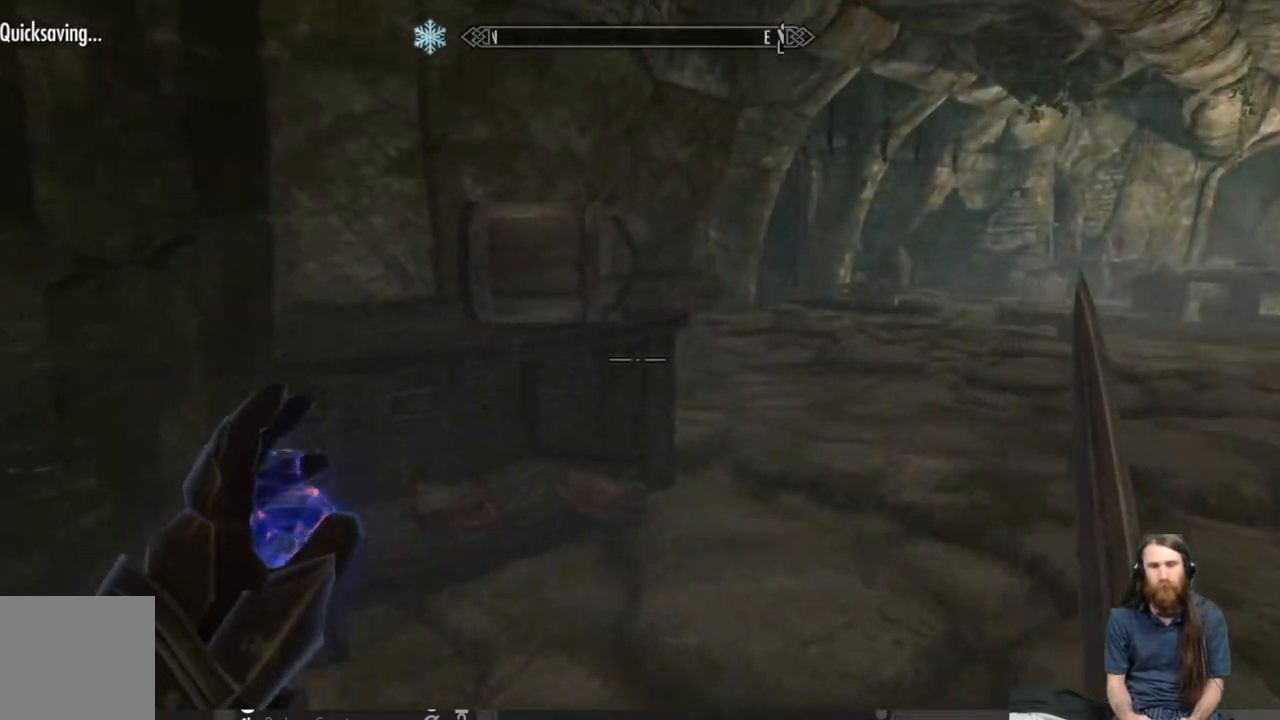
{"buttons": [], "left_stick": "center", "right_stick": "center", "events": [[200, "right_stick", "center"], [317, "right_stick", "up-right"], [467, "right_stick", "center"]]}
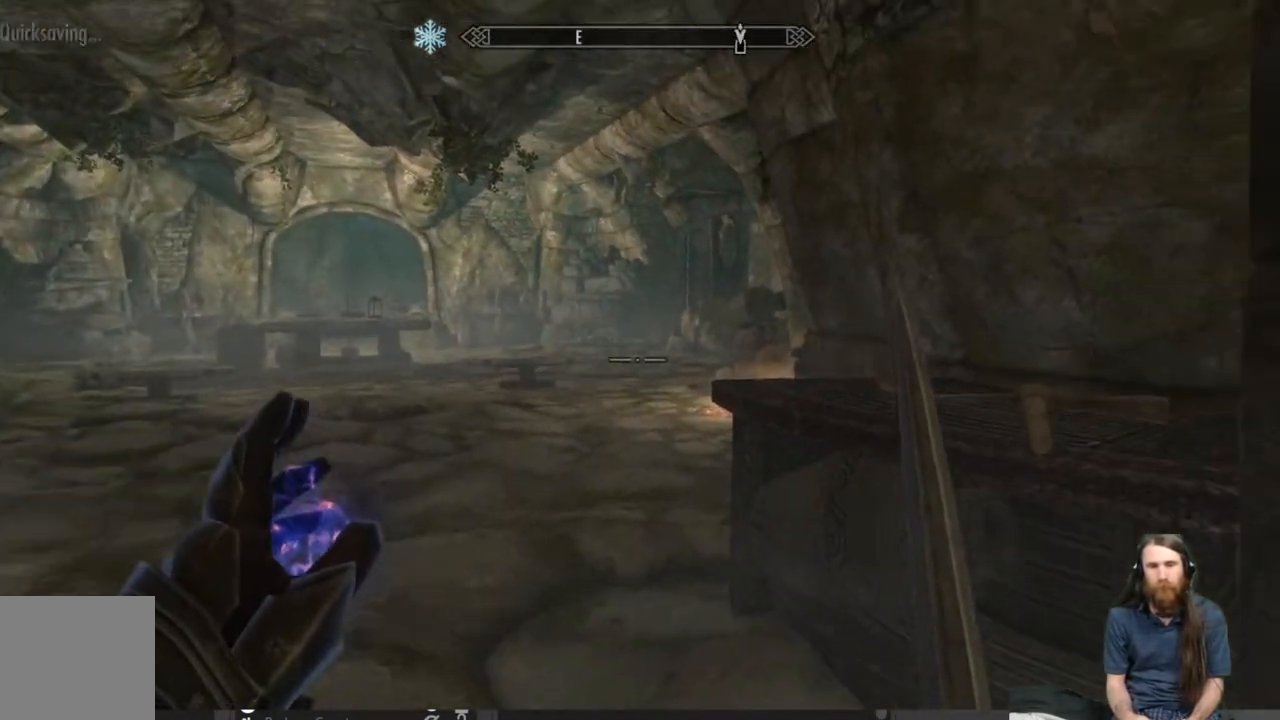
{"buttons": [], "left_stick": "up-left", "right_stick": "center", "events": [[117, "left_stick", "up-left"]]}
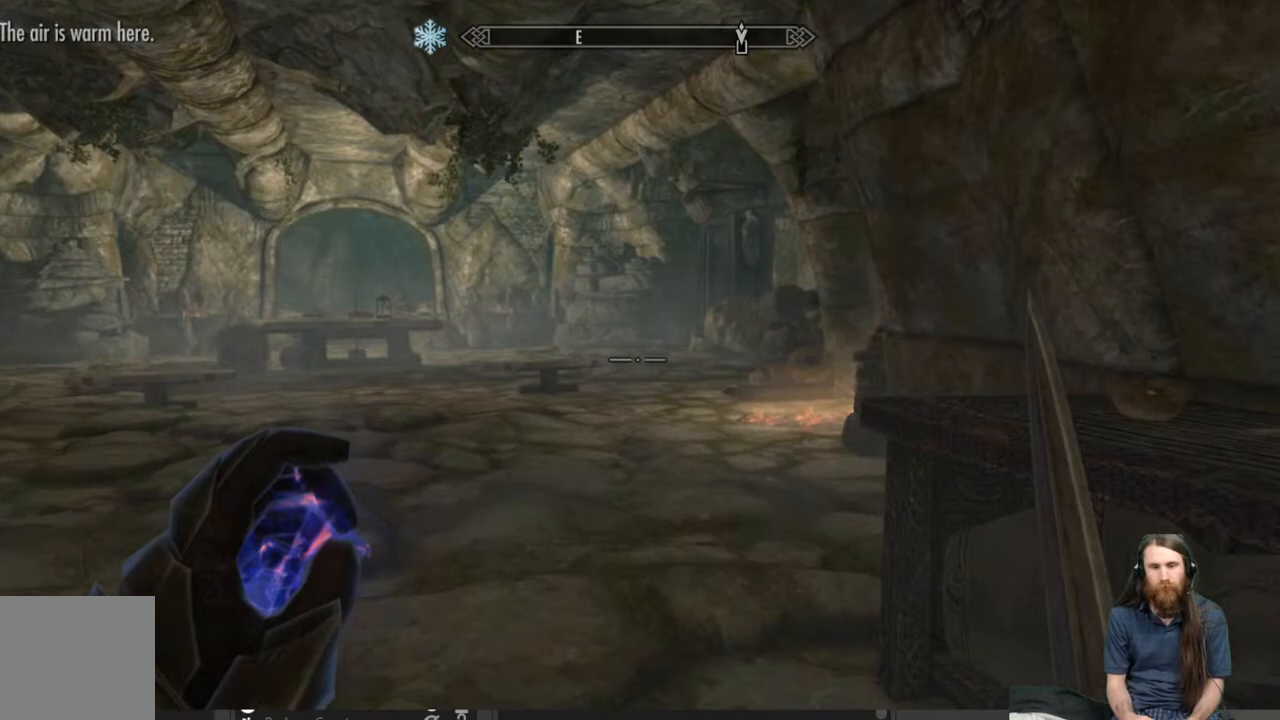
{"buttons": [], "left_stick": "up-left", "right_stick": "center", "events": [[67, "right_stick", "right"], [267, "right_stick", "center"]]}
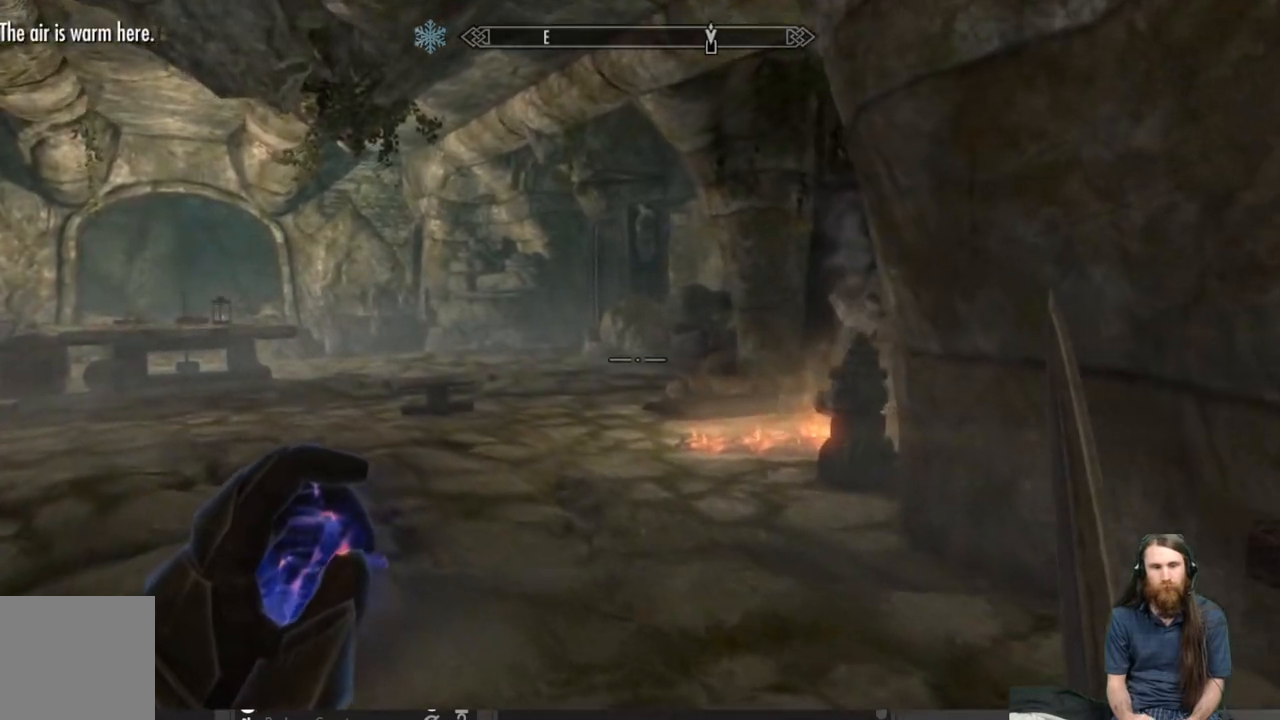
{"buttons": [], "left_stick": "up", "right_stick": "center", "events": [[217, "left_stick", "up"]]}